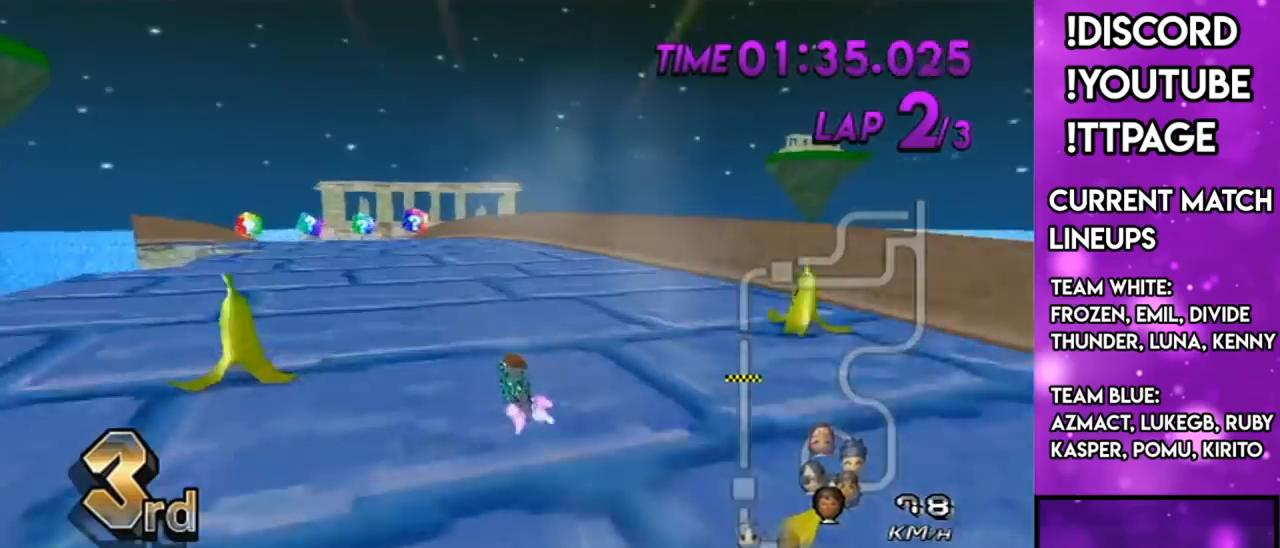
Gameplay with a controller (Nintendo layout); each line is a JSON object with the inputs held at the frame after it. "events" lists button and stick changes between this image and that frame as [ms after this image, input, new state], when the widget could be followed in between. Not read: L3 R3.
{"buttons": ["A", "X"], "left_stick": "center", "right_stick": "center", "events": [[33, "DPAD_LEFT", "down"], [33, "DPAD_UP", "down"], [100, "DPAD_LEFT", "up"], [100, "DPAD_UP", "up"], [167, "left_stick", "center"], [317, "left_stick", "down-left"], [367, "left_stick", "left"], [451, "X", "down"], [484, "left_stick", "center"]]}
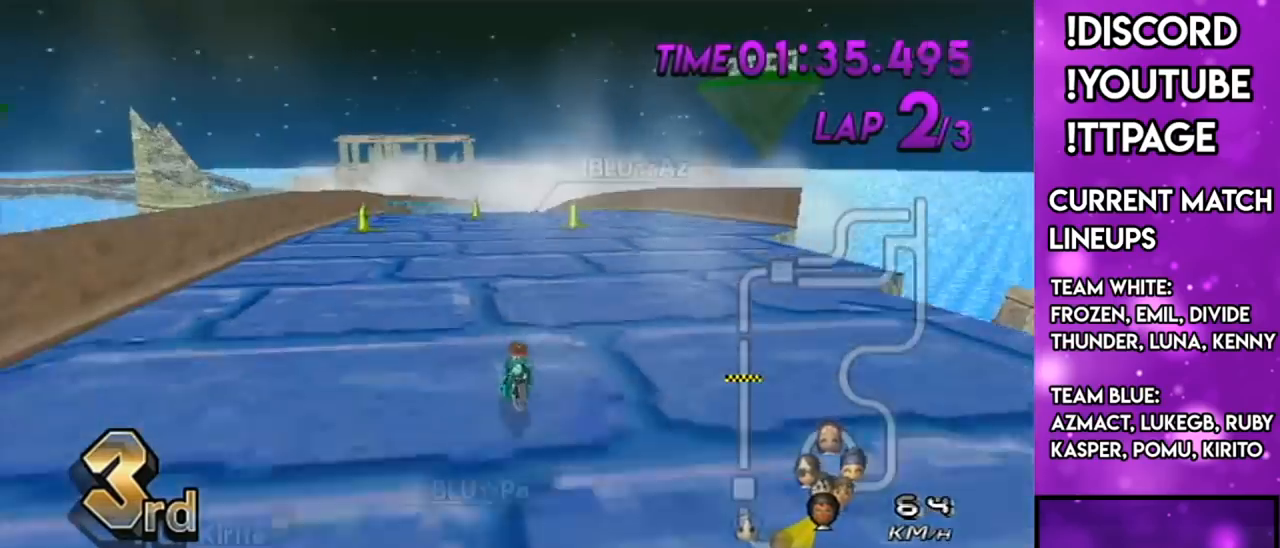
{"buttons": ["A"], "left_stick": "center", "right_stick": "center", "events": [[100, "left_stick", "left"], [183, "X", "up"], [183, "left_stick", "center"], [367, "left_stick", "left"], [417, "left_stick", "center"]]}
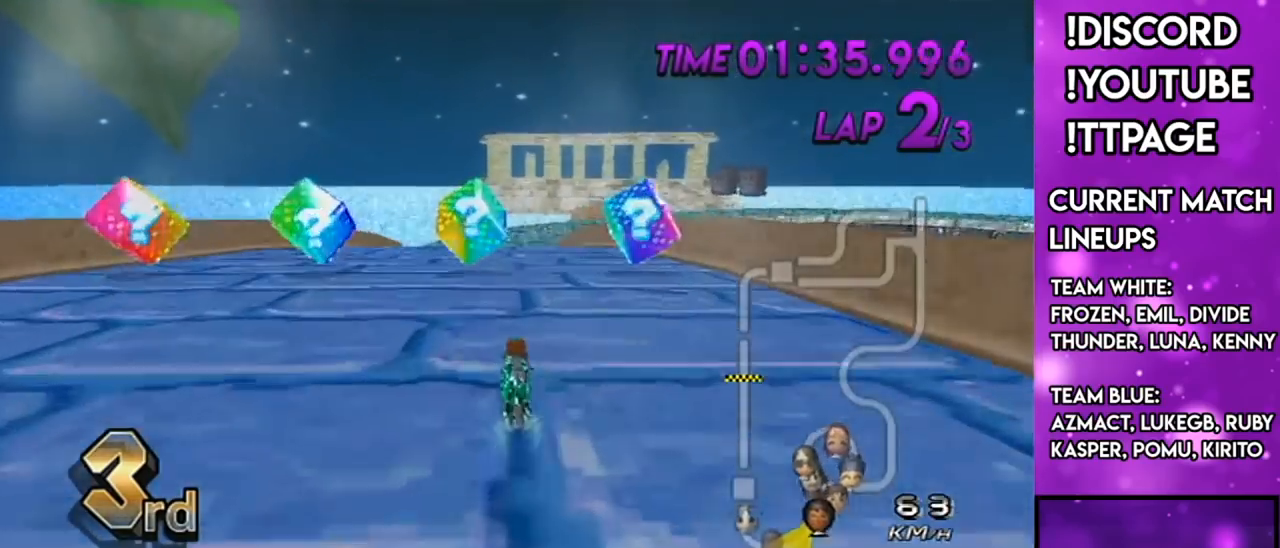
{"buttons": ["A", "X"], "left_stick": "center", "right_stick": "center", "events": [[117, "R1", "down"], [134, "R1", "up"], [134, "X", "down"], [384, "L1", "down"], [384, "R1", "down"], [384, "right_stick", "left"], [451, "L1", "up"], [451, "R1", "up"], [451, "right_stick", "center"]]}
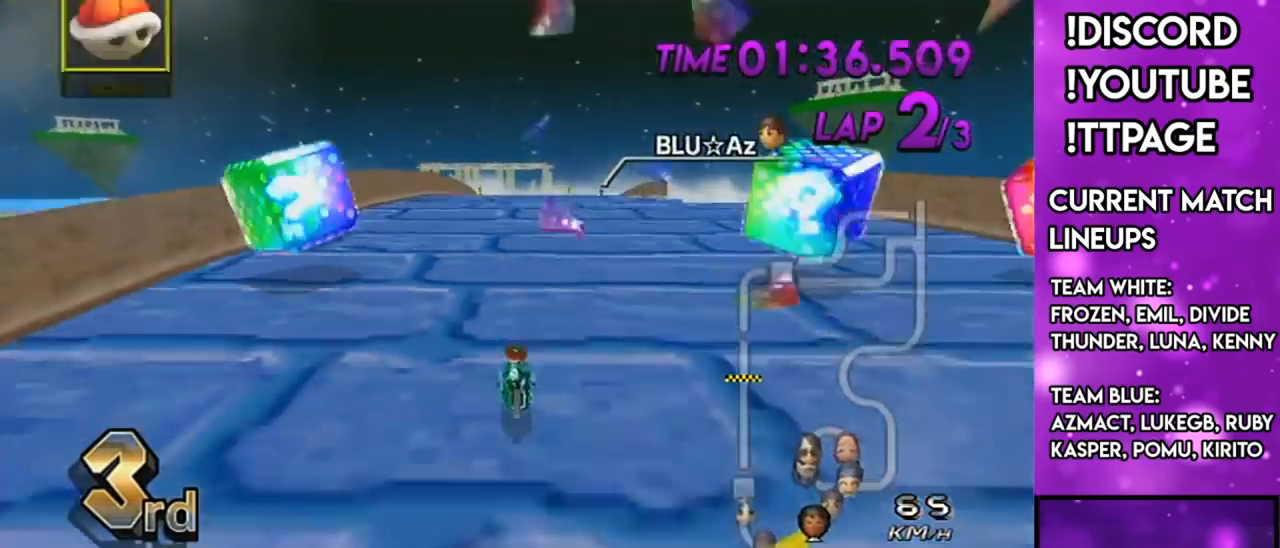
{"buttons": ["A"], "left_stick": "center", "right_stick": "center", "events": [[100, "R1", "down"], [100, "X", "up"], [133, "R1", "up"]]}
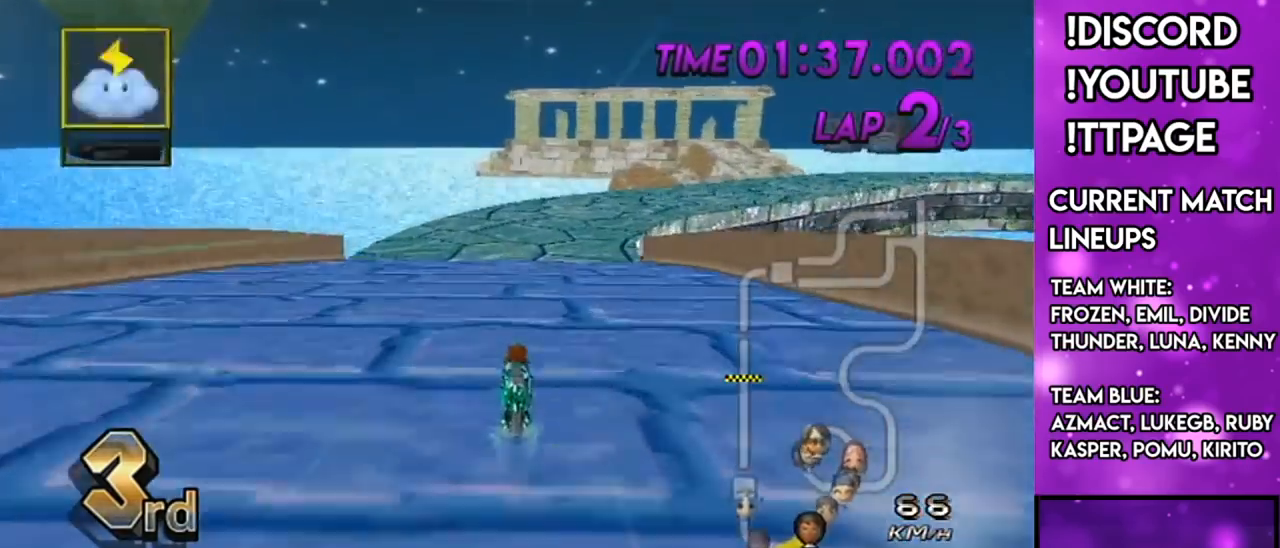
{"buttons": ["A", "L1", "R1"], "left_stick": "up-right", "right_stick": "left", "events": [[33, "L1", "down"], [33, "R1", "down"], [33, "right_stick", "left"], [100, "L1", "up"], [100, "right_stick", "center"], [334, "L1", "down"], [367, "L1", "up"], [367, "left_stick", "up-right"], [384, "L1", "down"], [501, "right_stick", "left"]]}
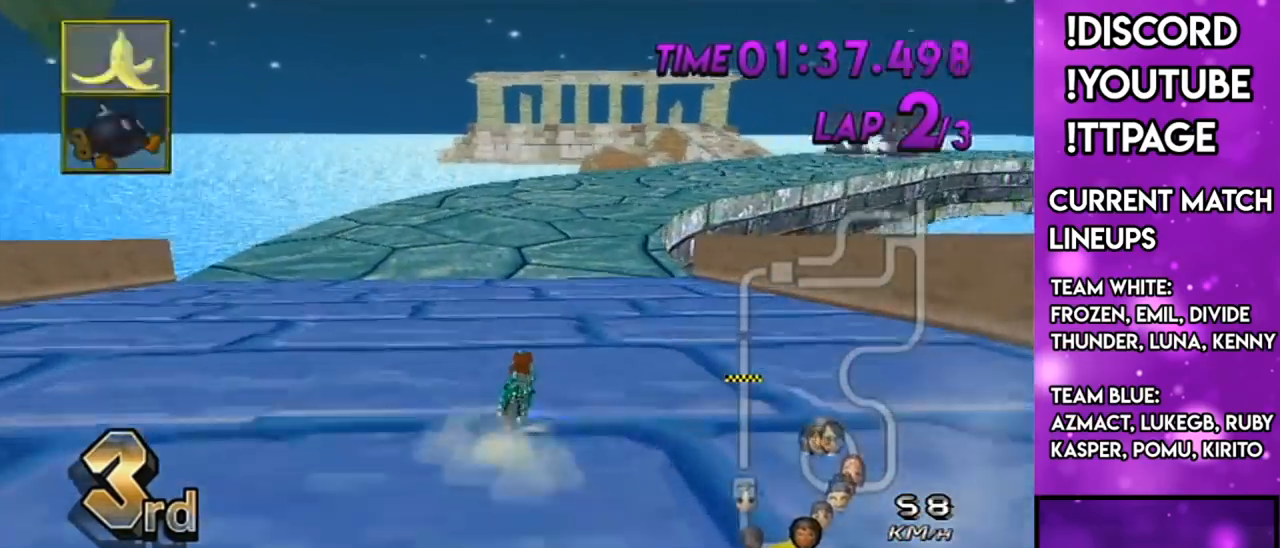
{"buttons": ["A", "X", "R1"], "left_stick": "left", "right_stick": "center", "events": [[66, "L1", "up"], [66, "left_stick", "left"], [66, "right_stick", "center"], [333, "X", "down"]]}
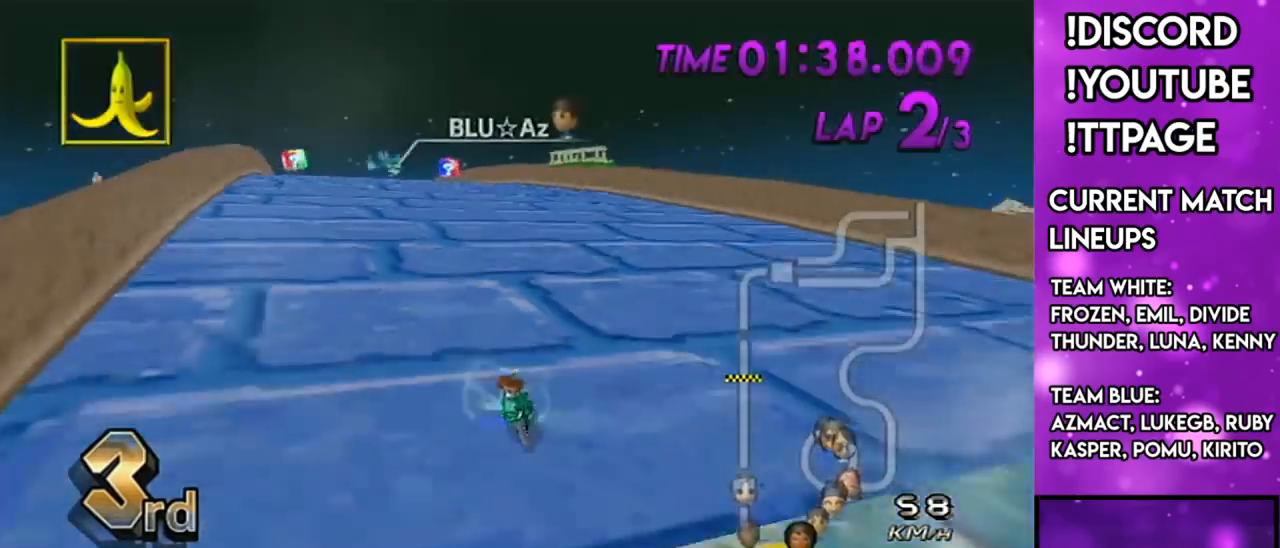
{"buttons": ["A", "X", "R1"], "left_stick": "left", "right_stick": "center", "events": [[67, "X", "up"], [467, "X", "down"]]}
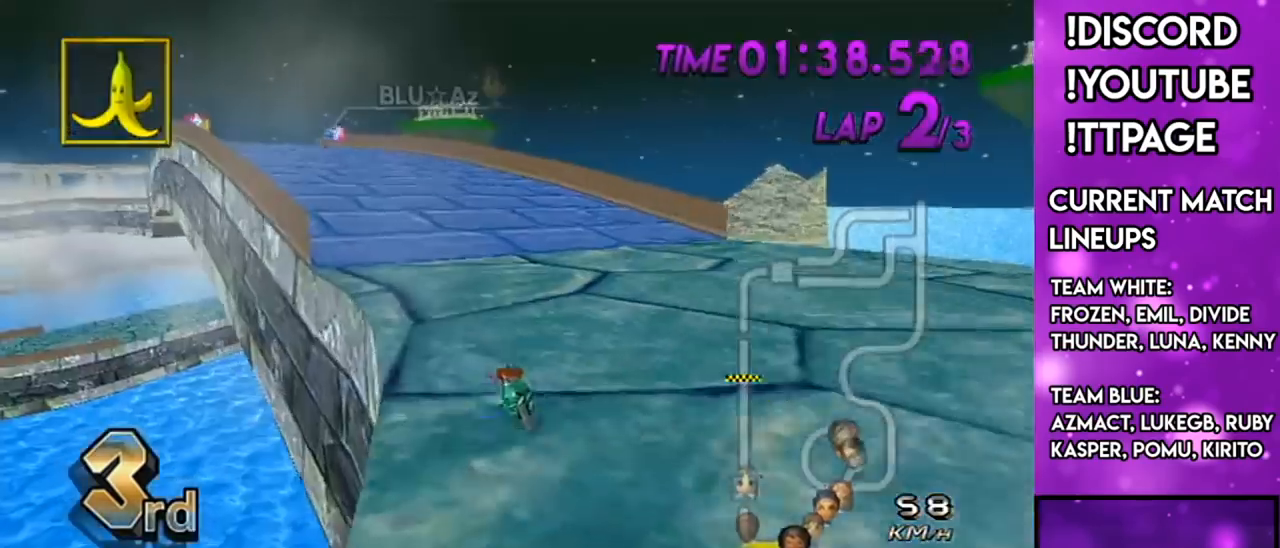
{"buttons": ["A", "R1"], "left_stick": "up-right", "right_stick": "center", "events": [[116, "X", "up"], [133, "left_stick", "up-right"], [250, "L1", "down"], [283, "L1", "up"]]}
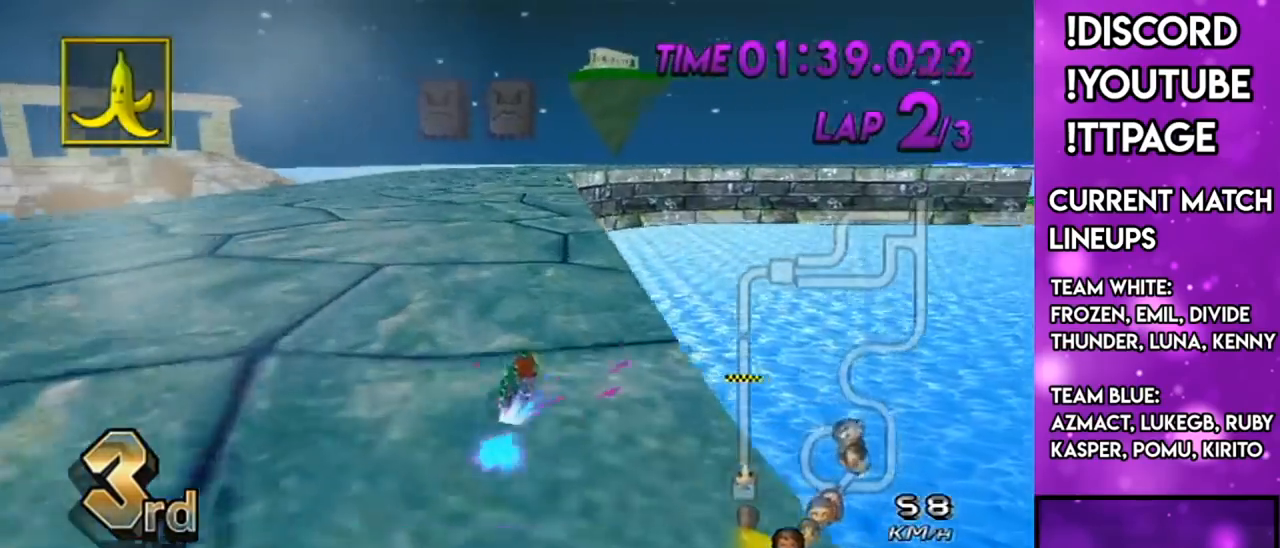
{"buttons": ["A"], "left_stick": "center", "right_stick": "center", "events": [[117, "R1", "up"], [150, "left_stick", "left"], [284, "left_stick", "center"], [401, "DPAD_UP", "down"], [501, "DPAD_UP", "up"]]}
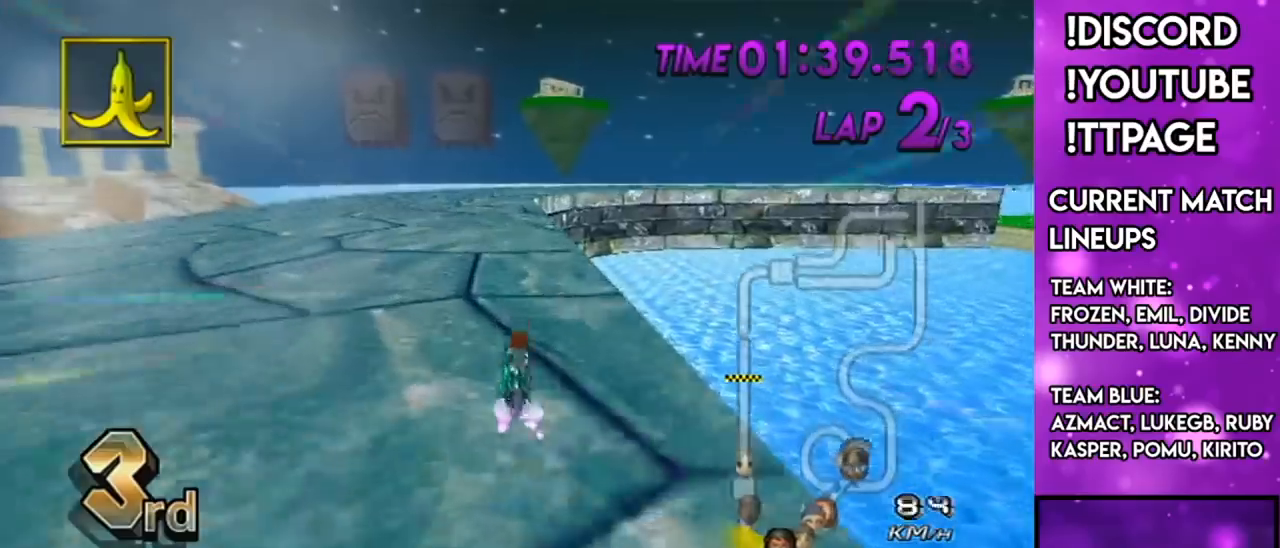
{"buttons": ["A"], "left_stick": "center", "right_stick": "center", "events": [[33, "L1", "down"], [33, "R1", "down"], [33, "right_stick", "left"], [83, "DPAD_UP", "down"], [83, "L1", "up"], [83, "R1", "up"], [83, "right_stick", "center"], [133, "DPAD_UP", "up"], [133, "X", "down"], [166, "left_stick", "down-left"], [283, "X", "up"], [317, "left_stick", "center"], [350, "DPAD_UP", "down"], [400, "DPAD_UP", "up"]]}
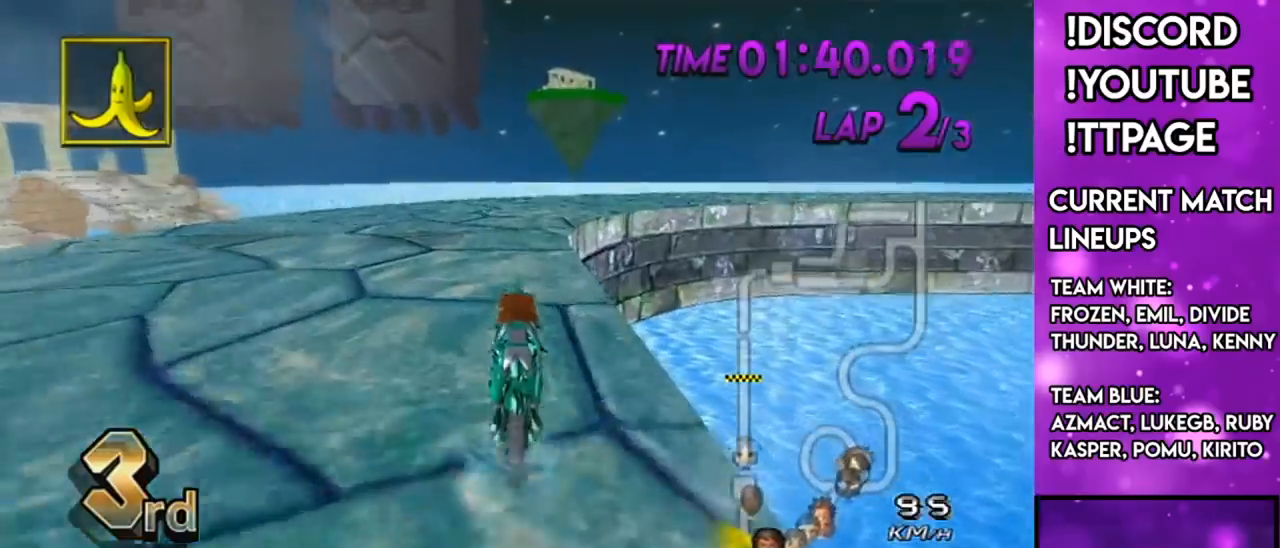
{"buttons": ["A", "R1"], "left_stick": "left", "right_stick": "center", "events": [[84, "R1", "down"], [84, "left_stick", "right"], [217, "left_stick", "up-right"], [484, "left_stick", "left"]]}
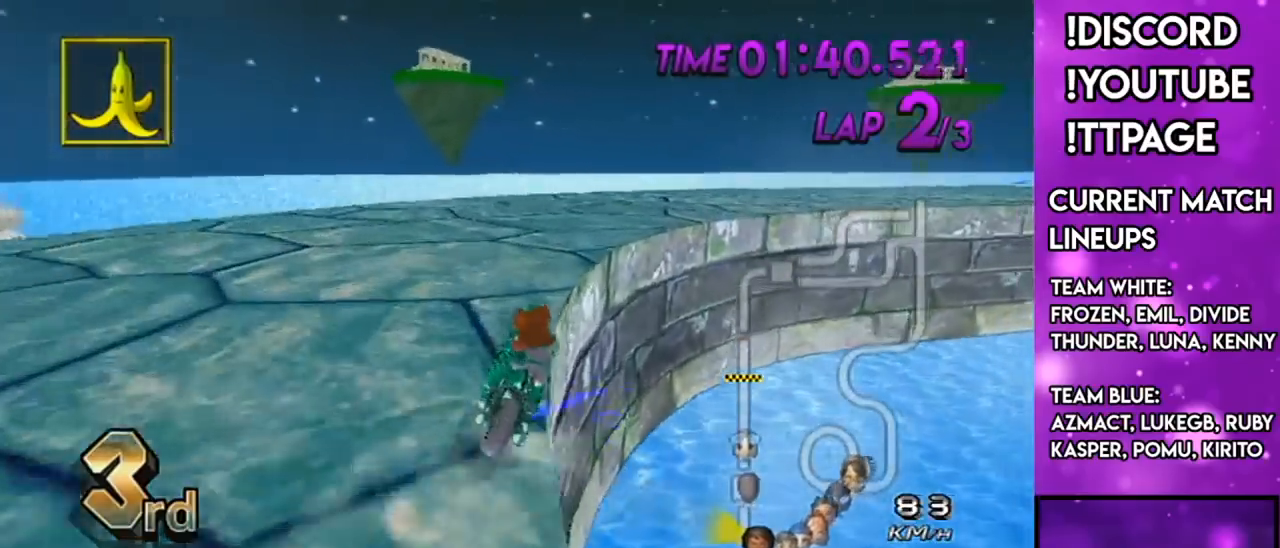
{"buttons": ["A", "R1"], "left_stick": "right", "right_stick": "center", "events": [[50, "left_stick", "right"]]}
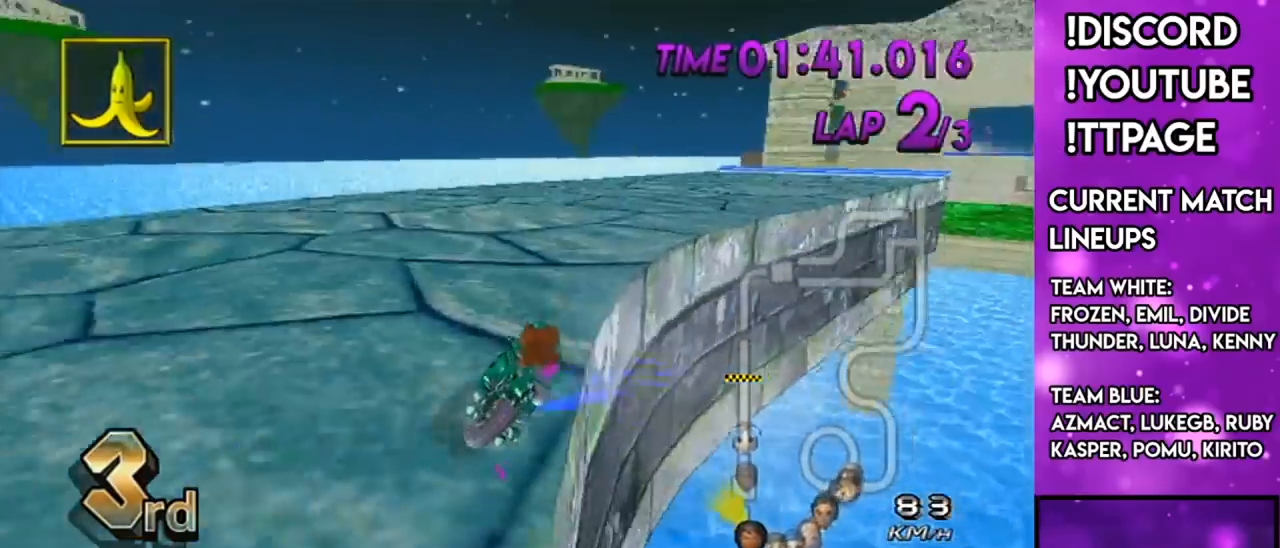
{"buttons": ["A", "R1"], "left_stick": "up-right", "right_stick": "center", "events": [[117, "left_stick", "up-right"]]}
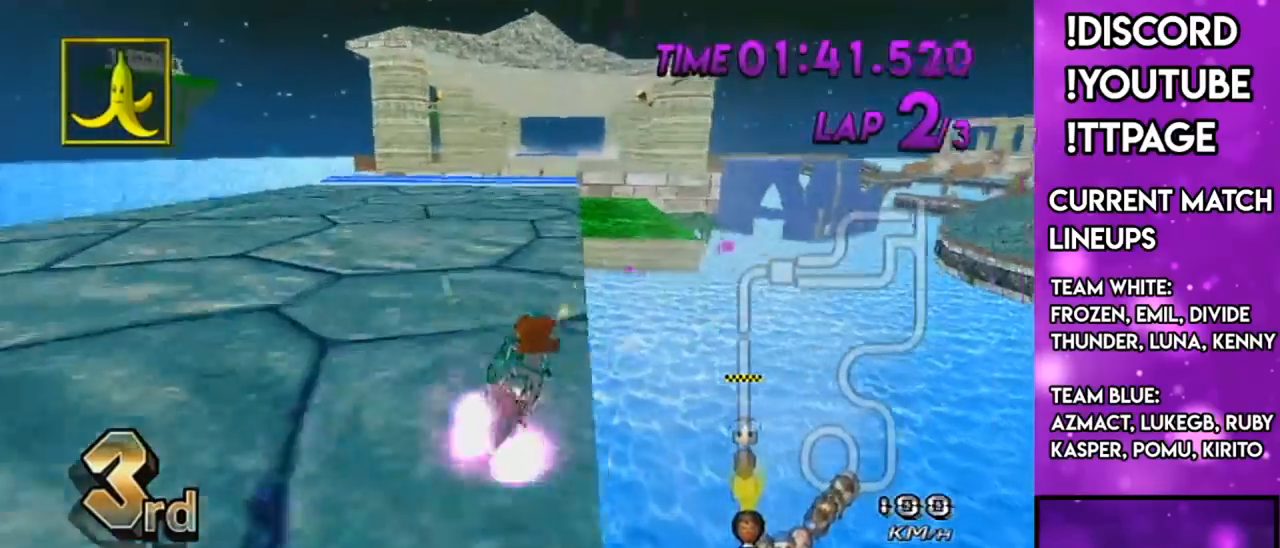
{"buttons": ["A", "X", "L1"], "left_stick": "center", "right_stick": "center", "events": [[16, "R1", "up"], [16, "left_stick", "left"], [133, "left_stick", "center"], [150, "DPAD_LEFT", "down"], [150, "DPAD_UP", "down"], [183, "L1", "down"], [283, "DPAD_LEFT", "up"], [283, "DPAD_UP", "up"], [317, "left_stick", "left"], [350, "X", "down"], [450, "left_stick", "center"]]}
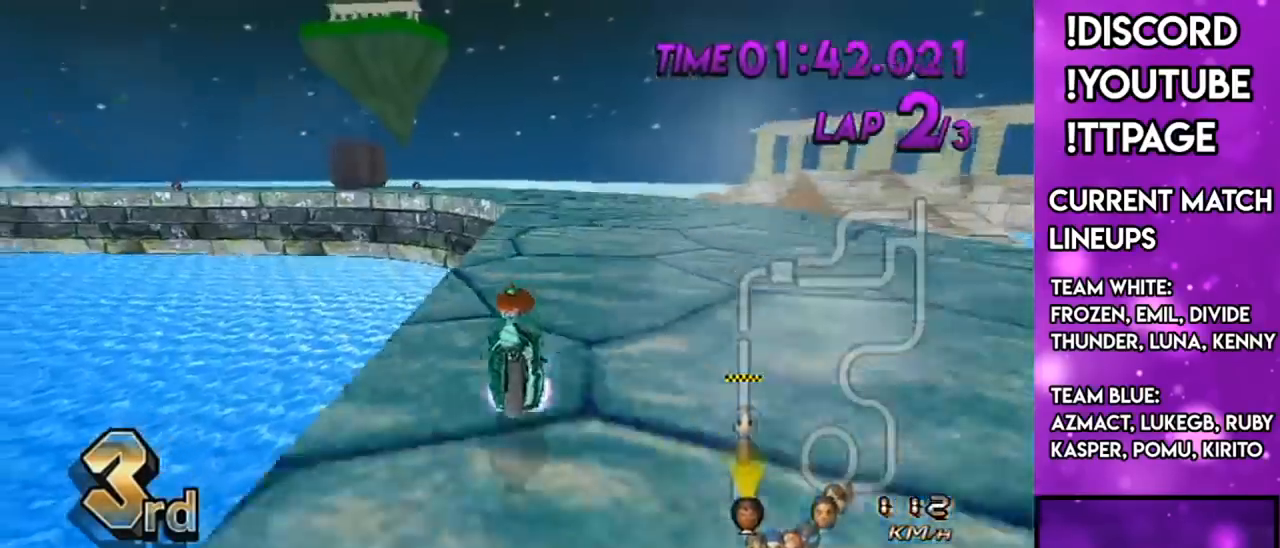
{"buttons": ["A", "X", "L1"], "left_stick": "up", "right_stick": "center", "events": [[33, "X", "up"], [67, "left_stick", "up"], [250, "X", "down"]]}
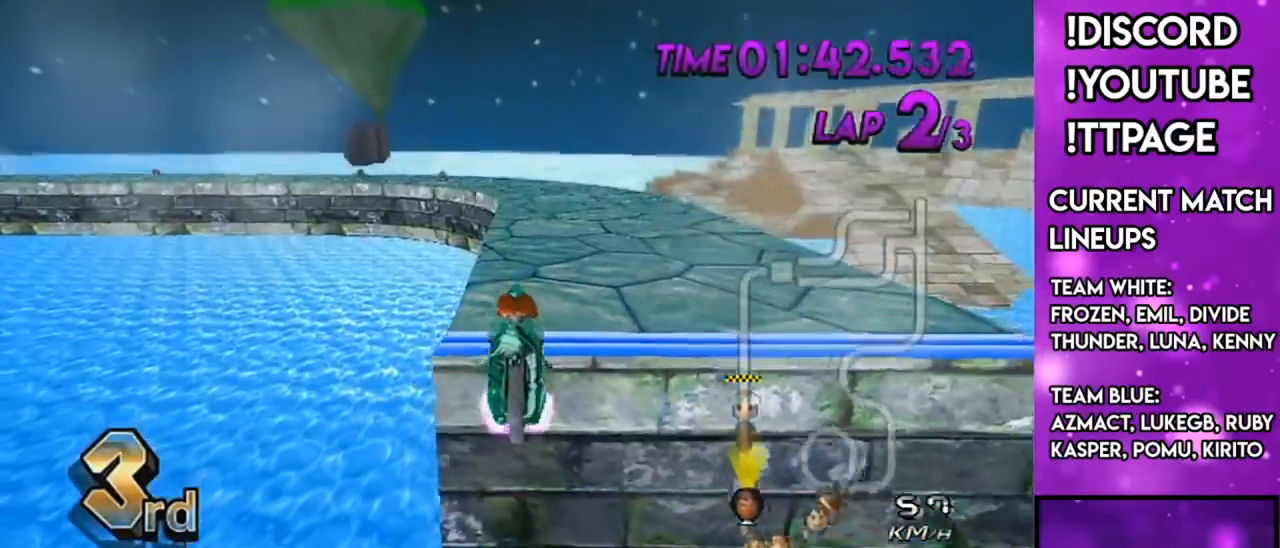
{"buttons": ["A", "L1"], "left_stick": "center", "right_stick": "center", "events": [[83, "X", "up"], [300, "left_stick", "center"], [433, "R1", "down"], [433, "right_stick", "up-left"], [483, "R1", "up"], [483, "right_stick", "center"]]}
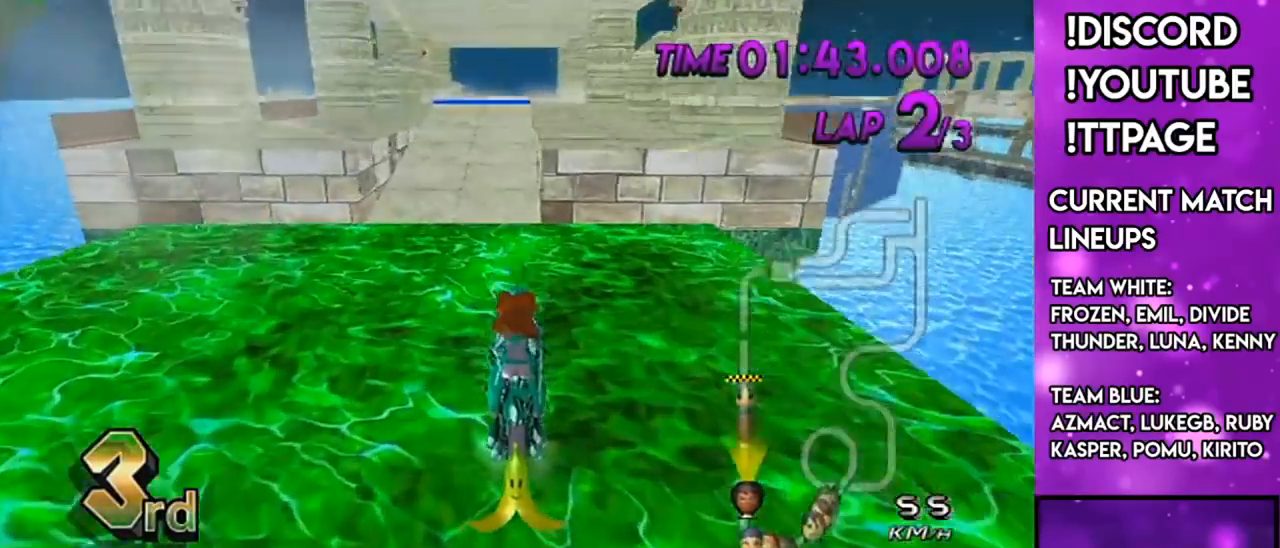
{"buttons": ["A", "L1", "DPAD_UP"], "left_stick": "center", "right_stick": "center", "events": [[501, "DPAD_UP", "down"]]}
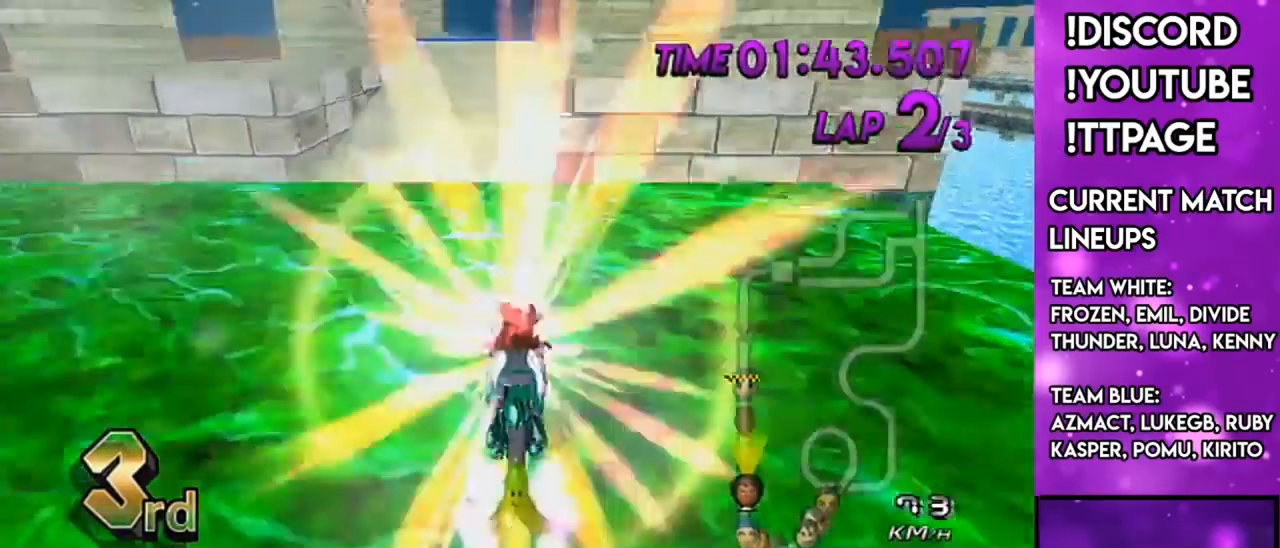
{"buttons": ["A", "X", "L1"], "left_stick": "up", "right_stick": "center", "events": [[67, "DPAD_UP", "up"], [334, "X", "down"], [500, "left_stick", "up"]]}
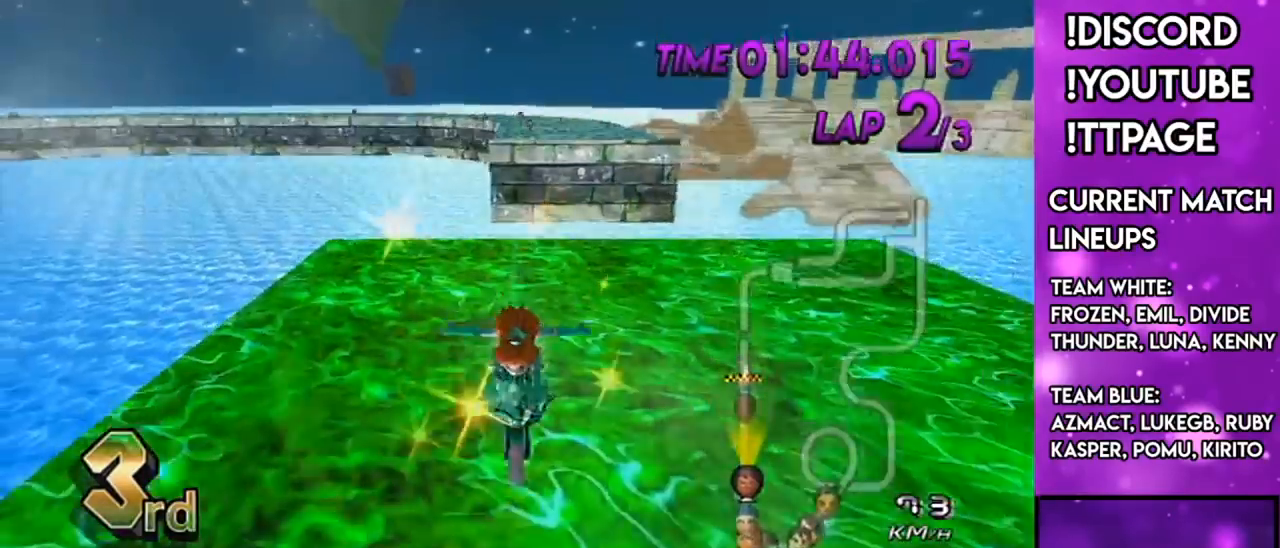
{"buttons": ["A", "L1"], "left_stick": "up", "right_stick": "center", "events": [[101, "X", "up"], [401, "L1", "up"], [401, "R1", "down"], [401, "right_stick", "up-left"], [468, "L1", "down"], [468, "R1", "up"], [468, "right_stick", "center"]]}
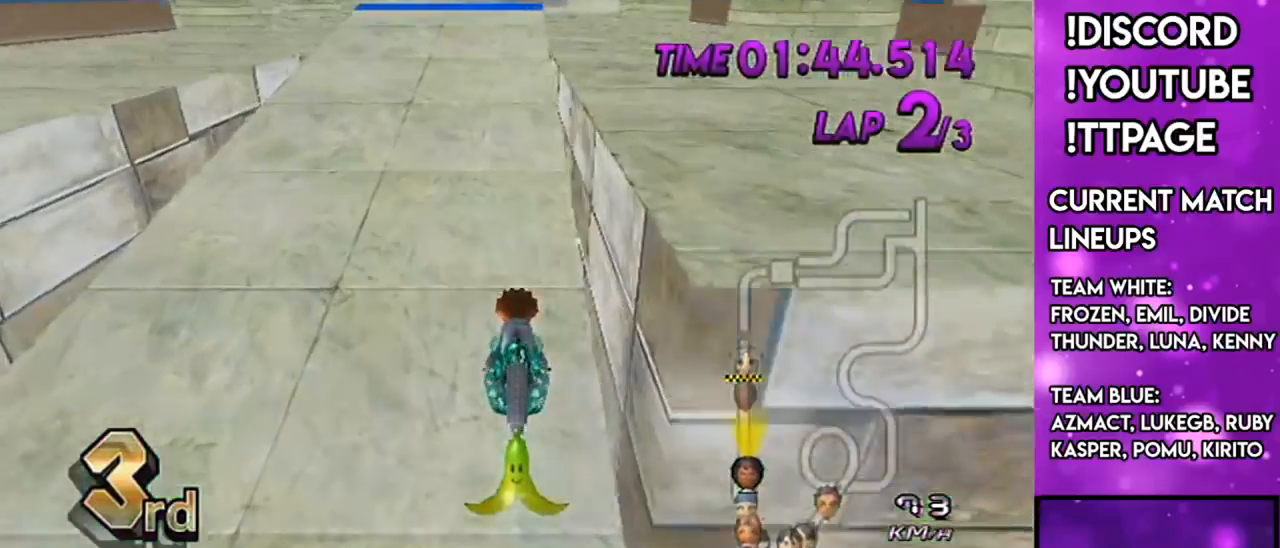
{"buttons": ["A", "L1"], "left_stick": "center", "right_stick": "center", "events": [[300, "left_stick", "center"], [417, "DPAD_UP", "down"], [417, "R1", "down"], [417, "right_stick", "up-left"], [467, "R1", "up"], [467, "right_stick", "center"], [484, "DPAD_UP", "up"]]}
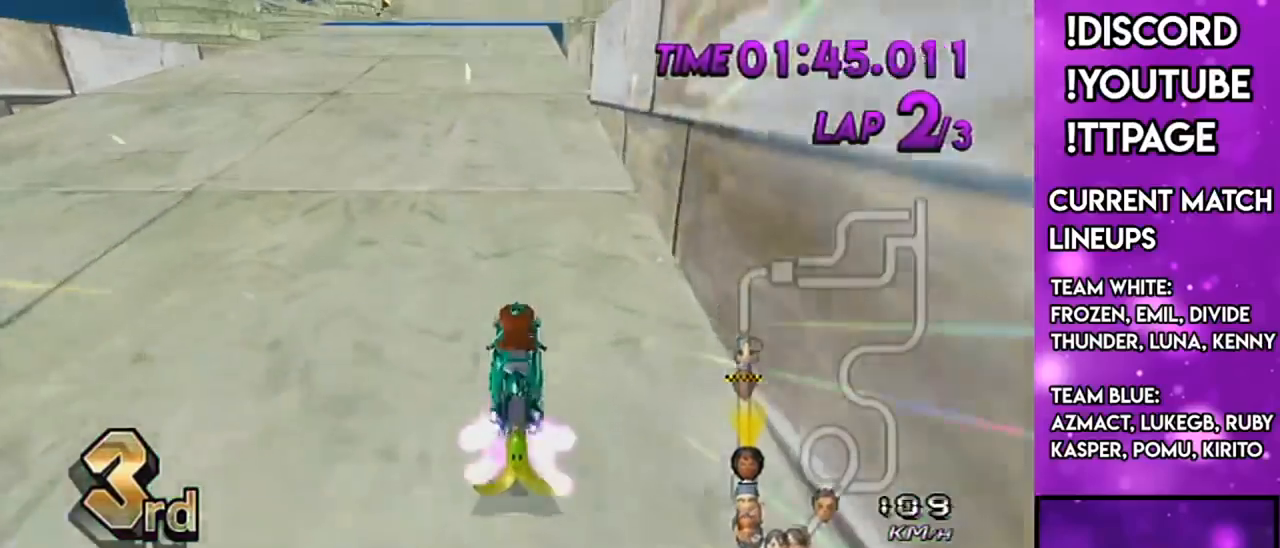
{"buttons": ["A", "L1"], "left_stick": "center", "right_stick": "center", "events": [[101, "DPAD_UP", "down"], [151, "DPAD_UP", "up"], [251, "DPAD_UP", "down"], [317, "DPAD_UP", "up"], [334, "left_stick", "down-left"], [418, "DPAD_UP", "down"], [468, "DPAD_UP", "up"], [468, "left_stick", "center"]]}
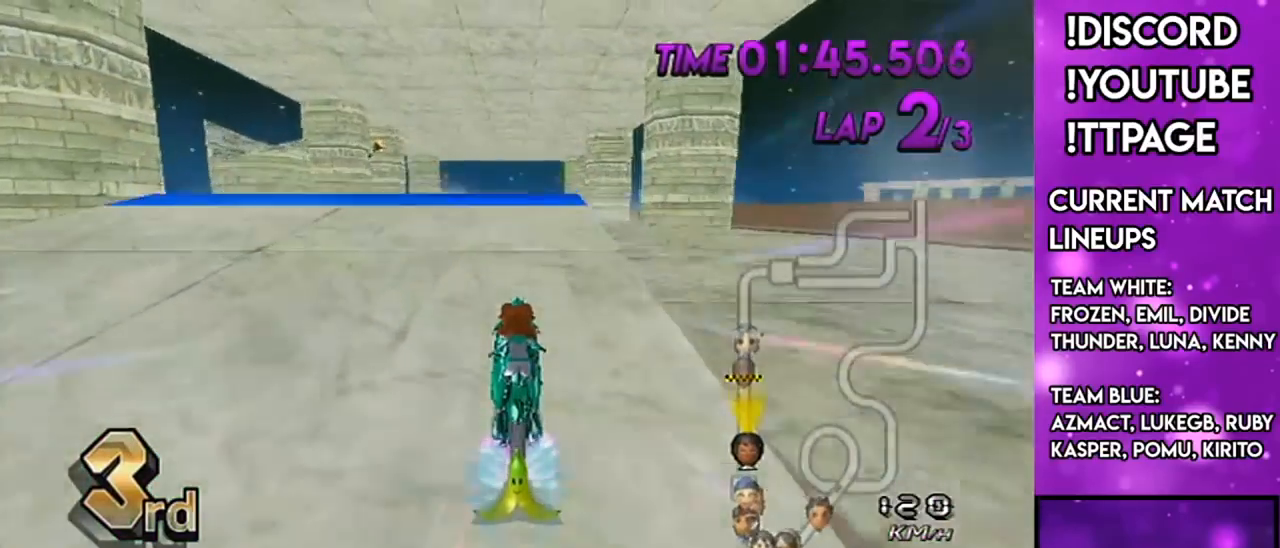
{"buttons": ["A", "L1"], "left_stick": "center", "right_stick": "center", "events": [[50, "DPAD_UP", "down"], [83, "DPAD_UP", "up"], [167, "DPAD_UP", "down"], [267, "DPAD_UP", "up"], [300, "DPAD_UP", "down"], [334, "R1", "down"], [434, "DPAD_UP", "up"], [500, "R1", "up"]]}
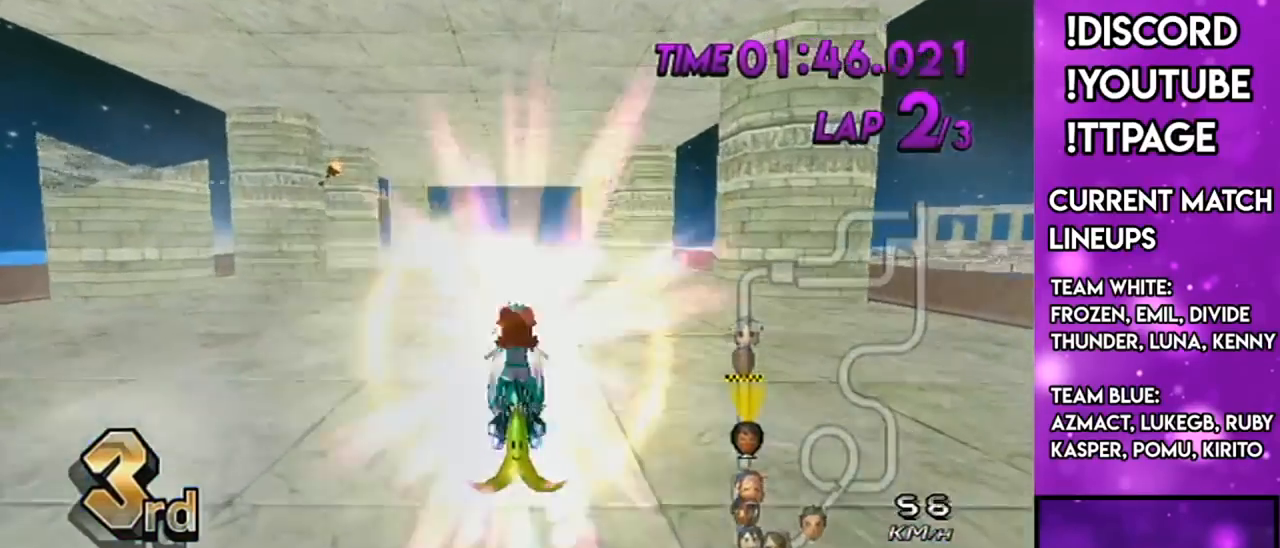
{"buttons": ["A", "L1"], "left_stick": "down", "right_stick": "center", "events": [[134, "left_stick", "down"]]}
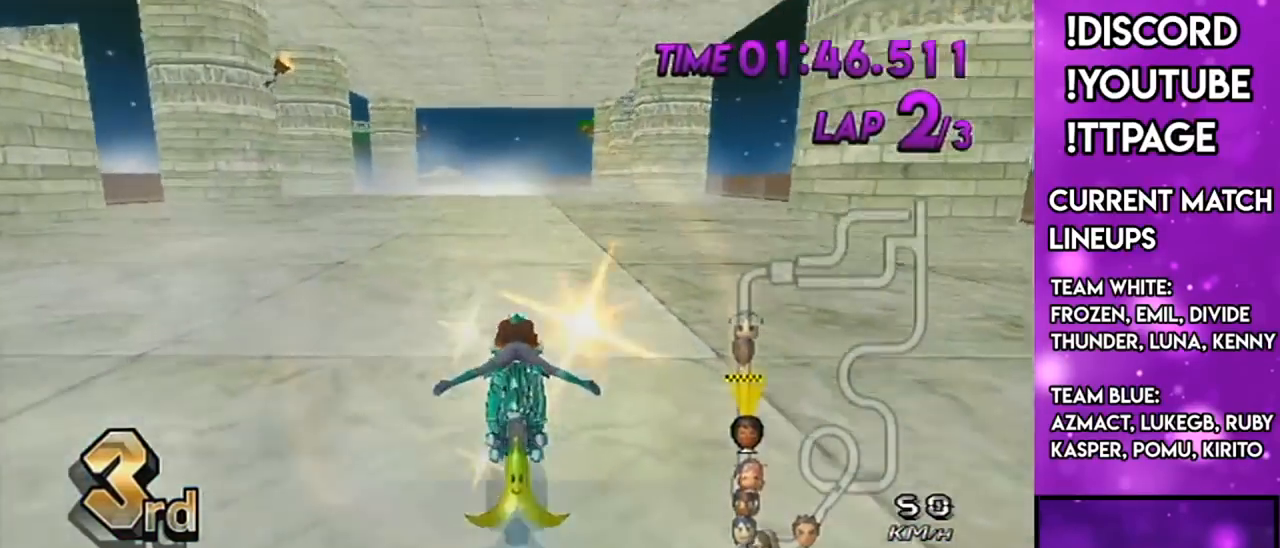
{"buttons": ["A", "X", "L1"], "left_stick": "center", "right_stick": "center", "events": [[100, "DPAD_UP", "down"], [100, "left_stick", "center"], [133, "DPAD_LEFT", "down"], [150, "DPAD_LEFT", "up"], [150, "DPAD_UP", "up"], [267, "DPAD_UP", "down"], [334, "DPAD_UP", "up"], [334, "X", "down"]]}
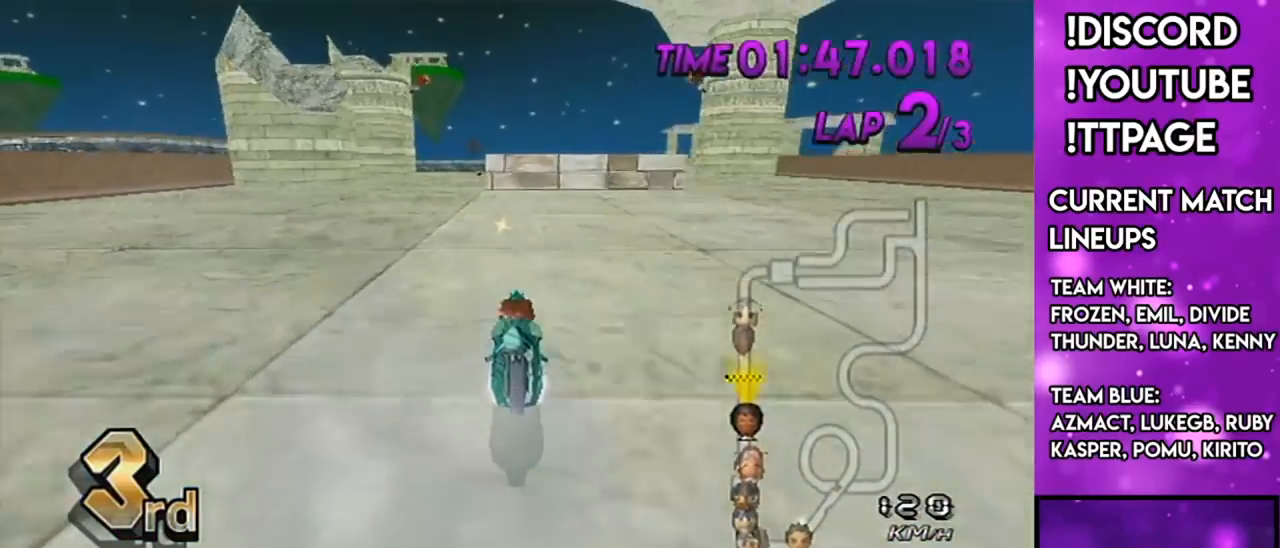
{"buttons": ["A", "L1"], "left_stick": "right", "right_stick": "center", "events": [[167, "X", "up"], [468, "left_stick", "right"]]}
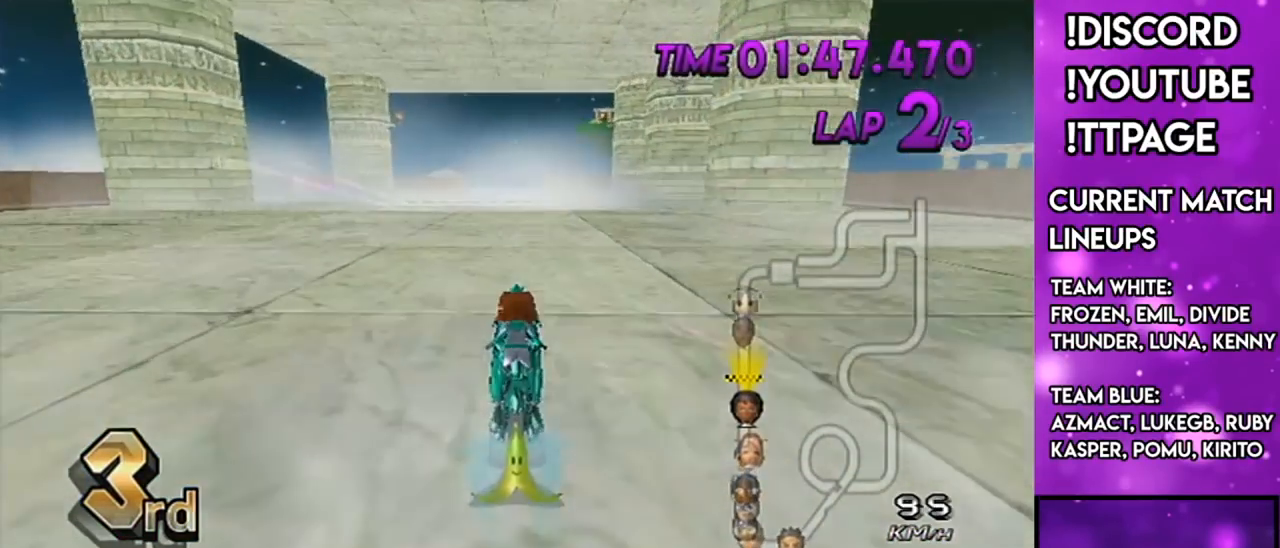
{"buttons": ["A", "L1"], "left_stick": "center", "right_stick": "center", "events": [[33, "left_stick", "center"]]}
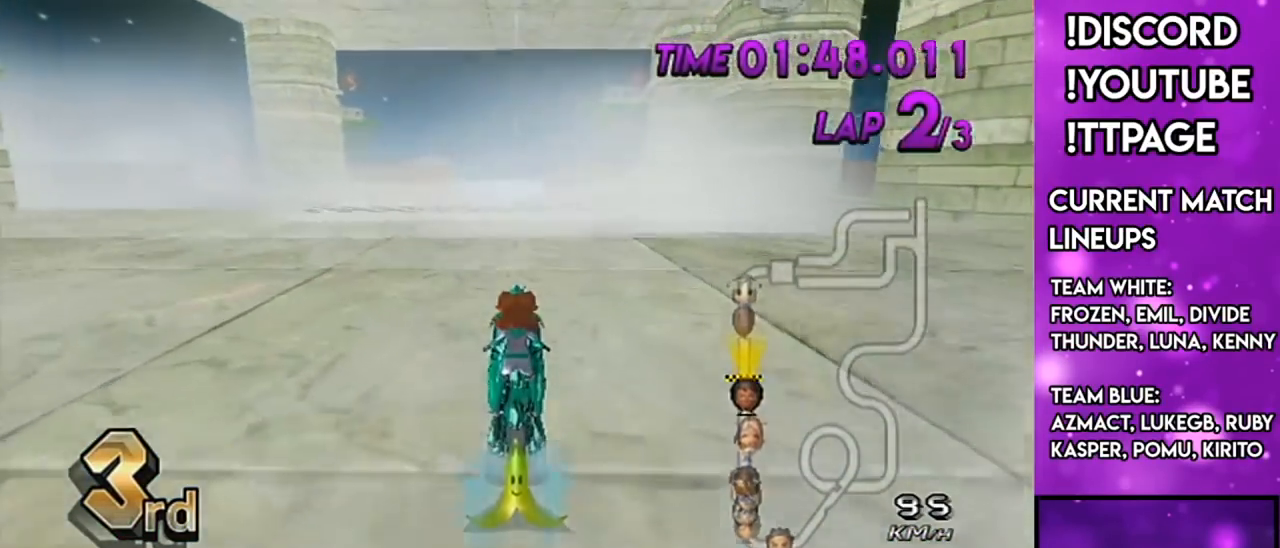
{"buttons": ["A", "L1"], "left_stick": "center", "right_stick": "center", "events": [[151, "R1", "down"], [167, "R1", "up"]]}
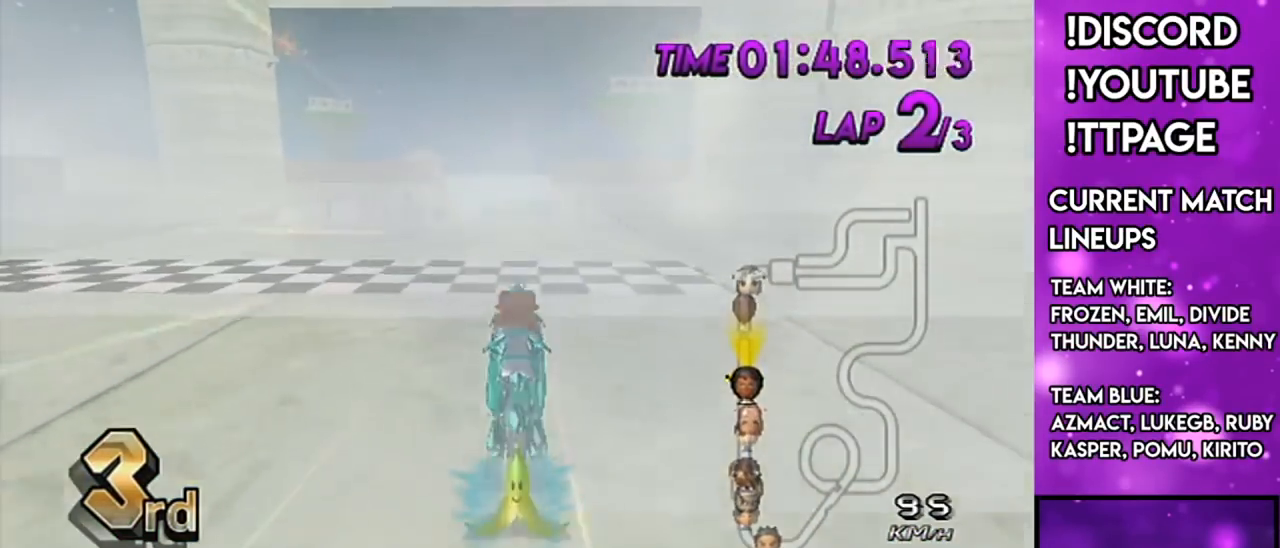
{"buttons": ["A", "L1"], "left_stick": "right", "right_stick": "center", "events": [[434, "left_stick", "right"]]}
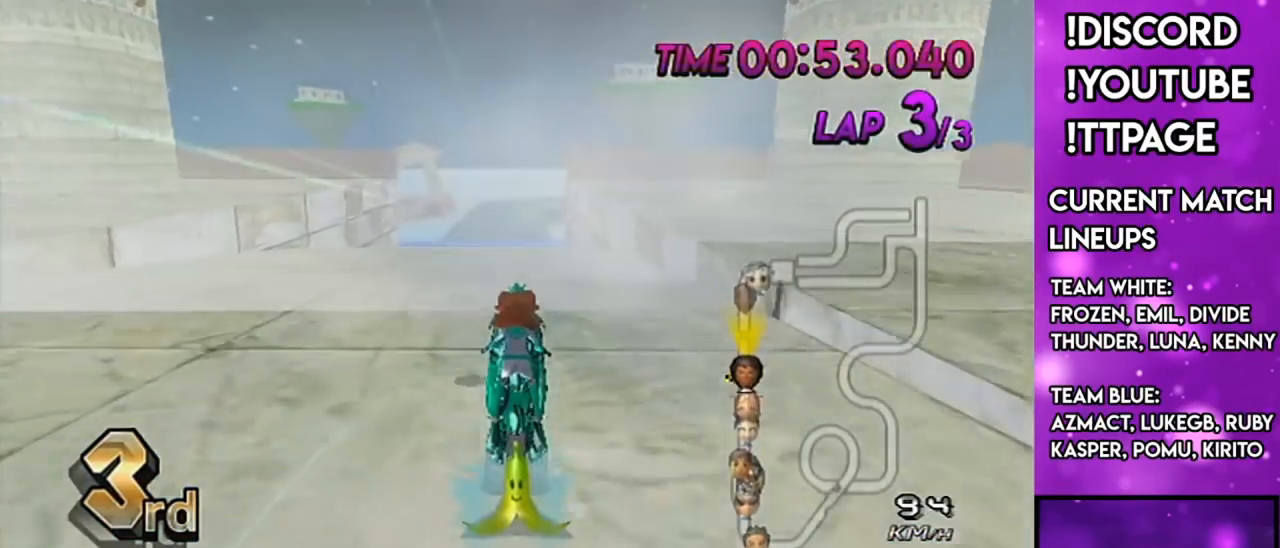
{"buttons": ["A", "L1"], "left_stick": "center", "right_stick": "center", "events": [[50, "left_stick", "center"], [117, "R1", "down"], [134, "R1", "up"], [384, "DPAD_UP", "down"], [401, "DPAD_UP", "up"]]}